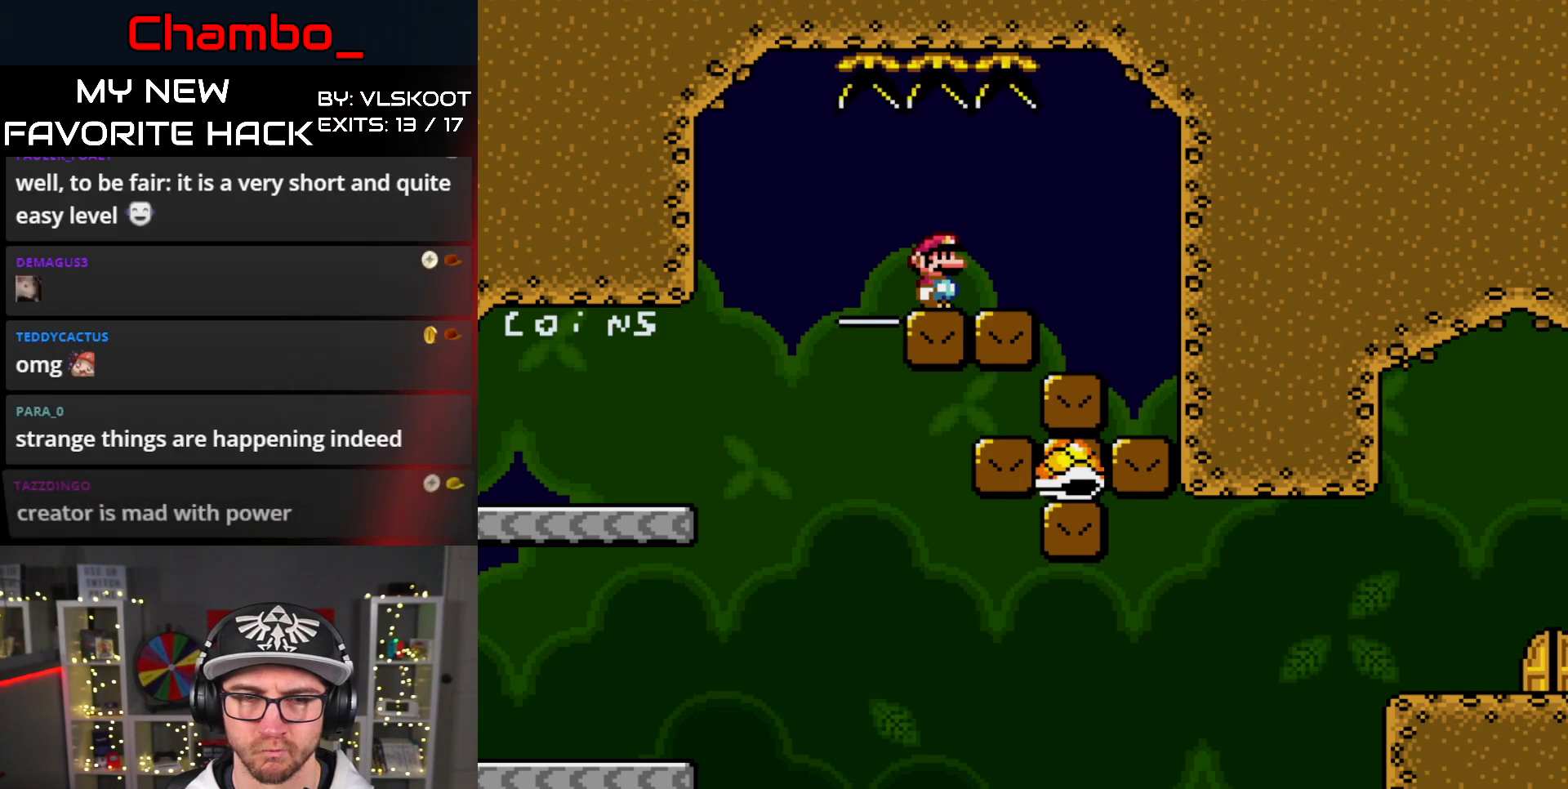
Gameplay with a controller (Nintendo layout); each line is a JSON object with the inputs held at the frame after it (dt_ms = milliseconds from this image to that frame). "events" lists button and stick changes between this image and that frame as [ms after this image, input, new state], when the widget could be followed in between. Not read: L1 L3 R1 R3 SELECT START.
{"dt_ms": 500, "buttons": ["B", "Y", "DPAD_LEFT"], "events": [[117, "DPAD_LEFT", "down"], [300, "B", "down"]]}
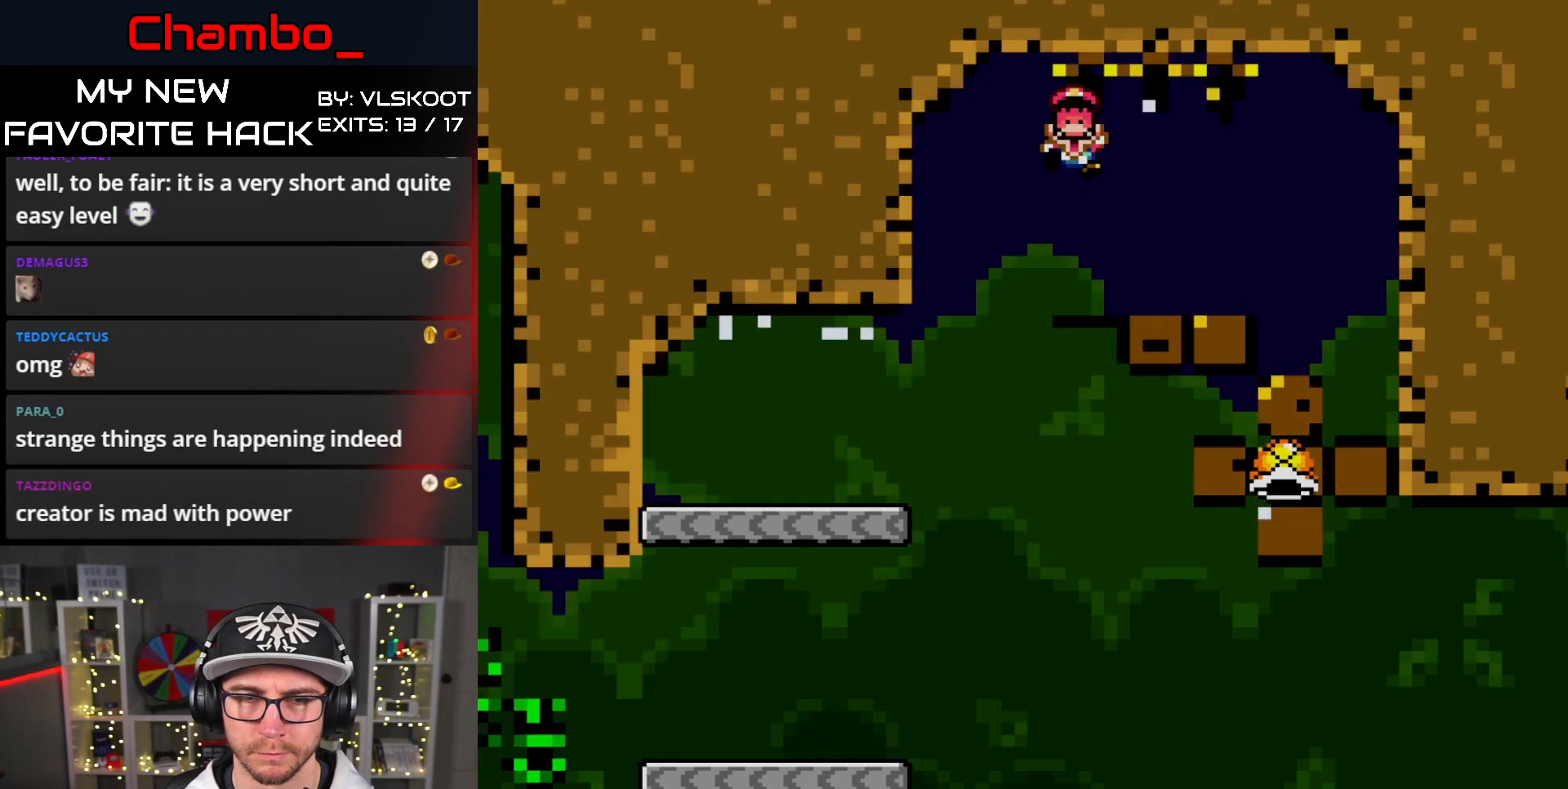
{"dt_ms": 500, "buttons": ["B", "Y", "DPAD_LEFT"], "events": []}
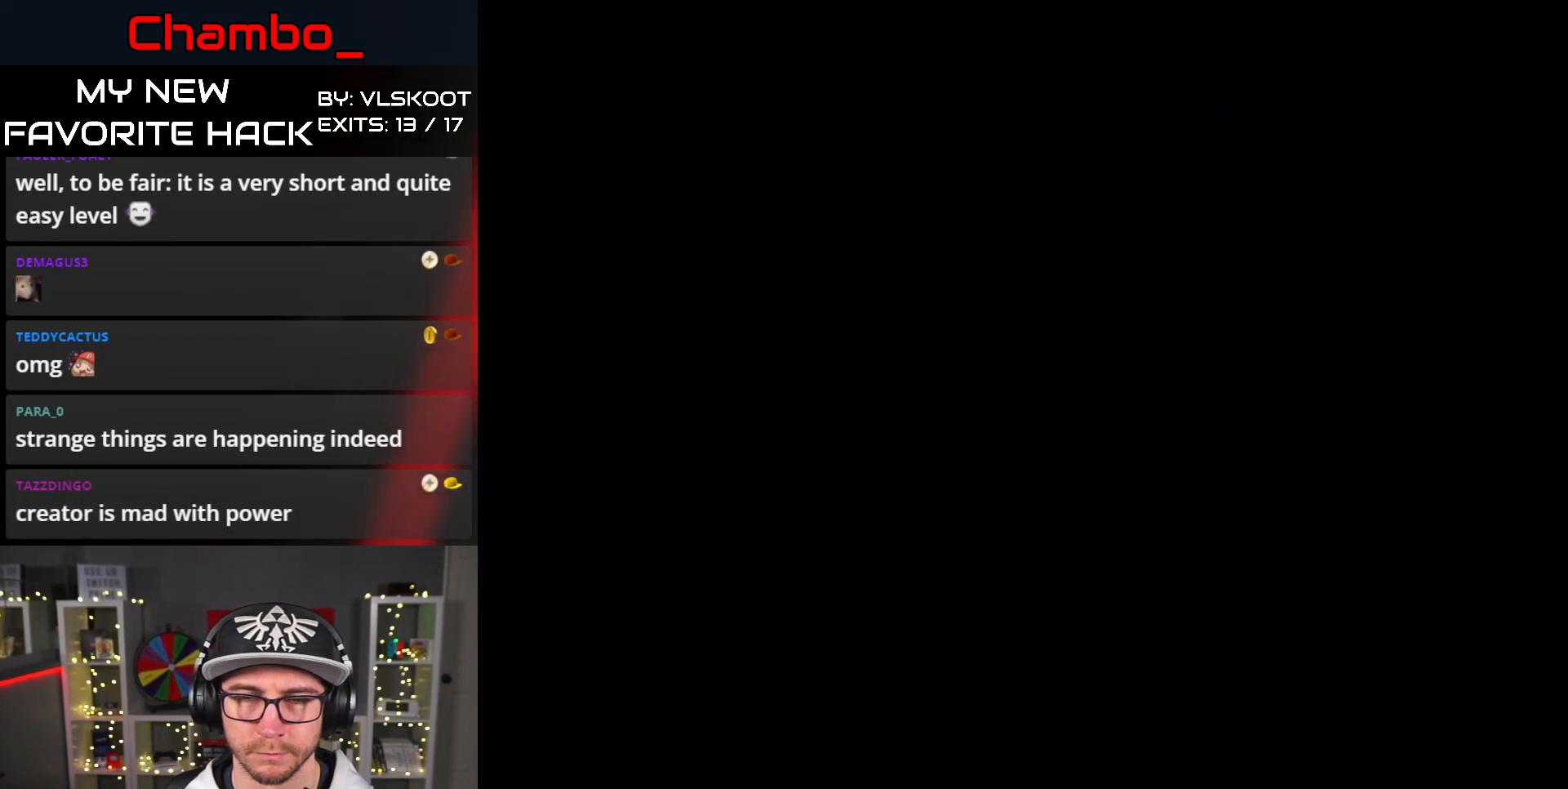
{"dt_ms": 500, "buttons": [], "events": [[117, "DPAD_LEFT", "up"], [267, "B", "up"], [267, "Y", "up"]]}
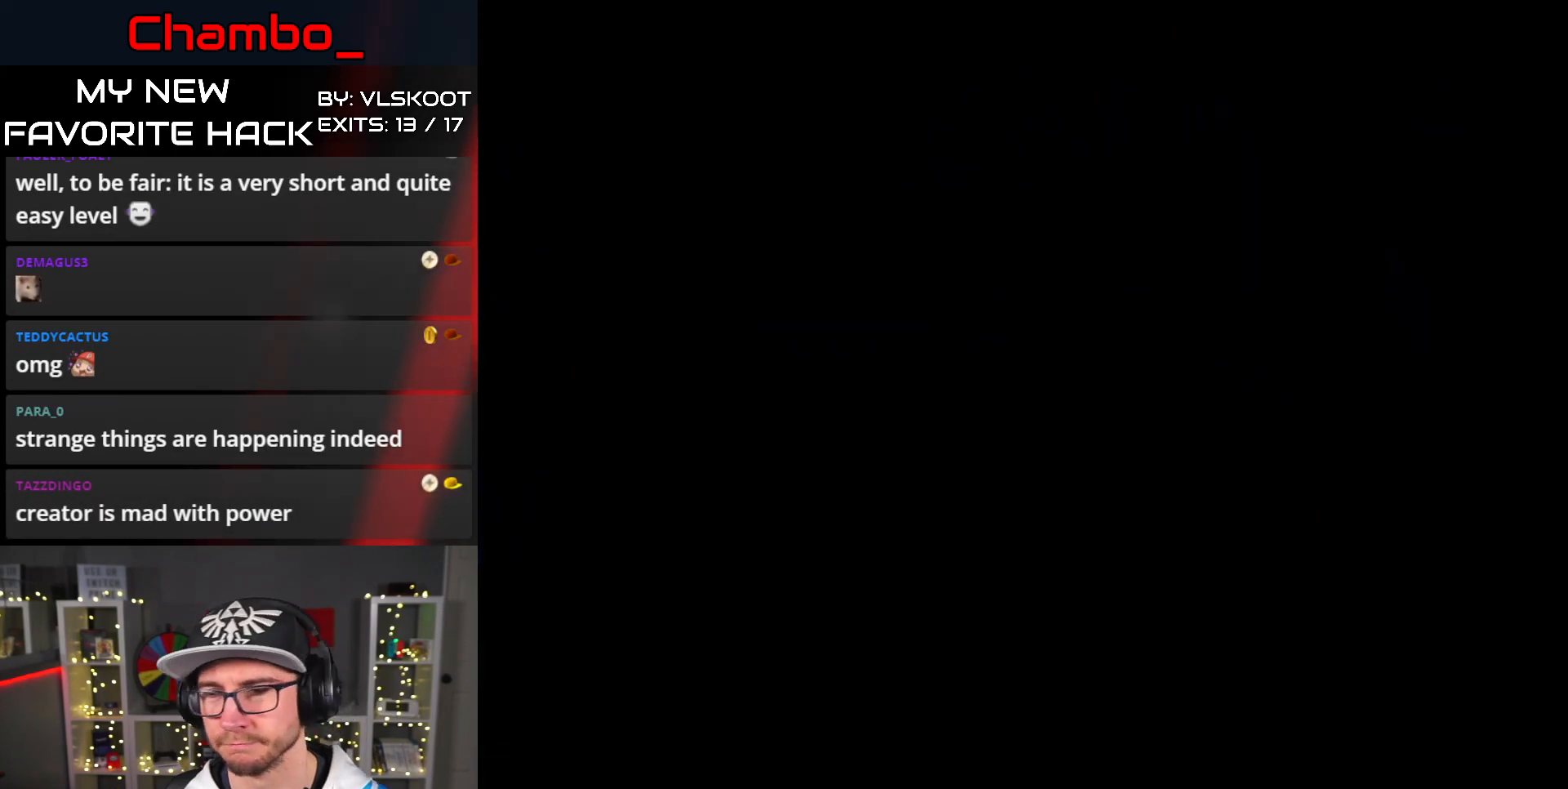
{"dt_ms": 500, "buttons": [], "events": []}
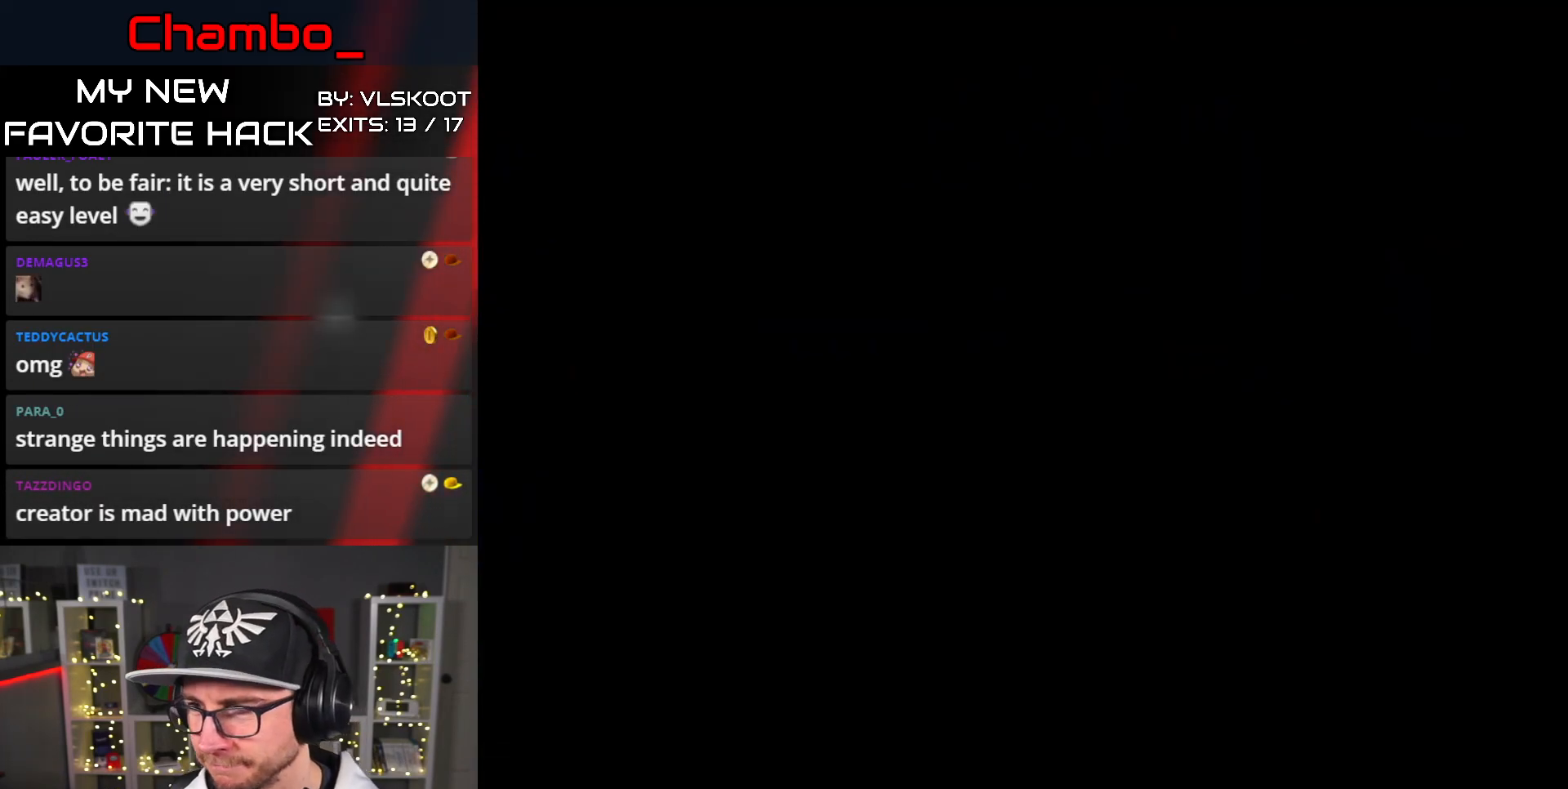
{"dt_ms": 500, "buttons": ["Y"], "events": [[100, "Y", "down"], [283, "Y", "up"], [433, "Y", "down"]]}
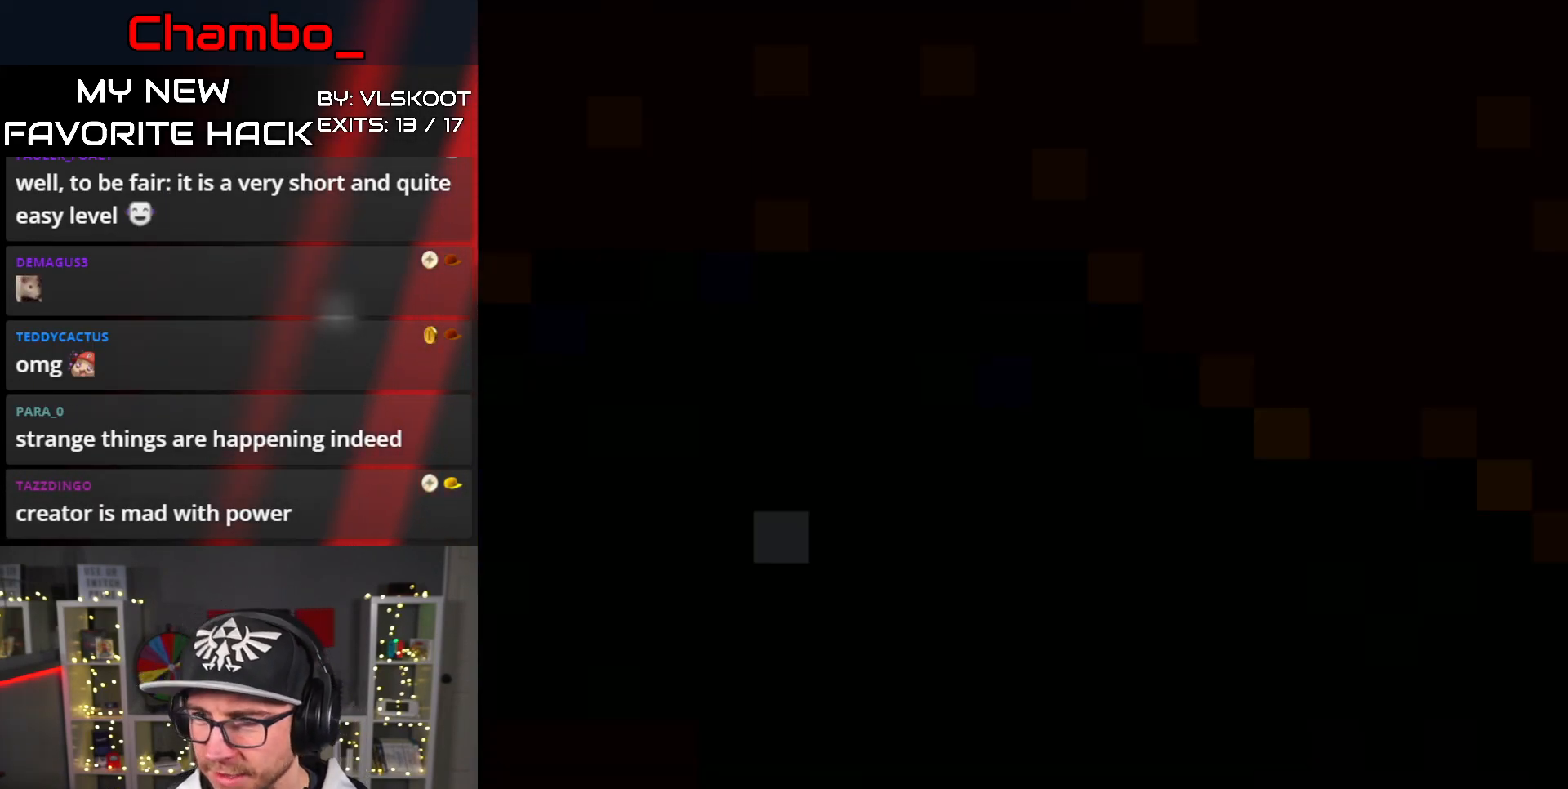
{"dt_ms": 1000, "buttons": ["B", "Y", "DPAD_RIGHT"]}
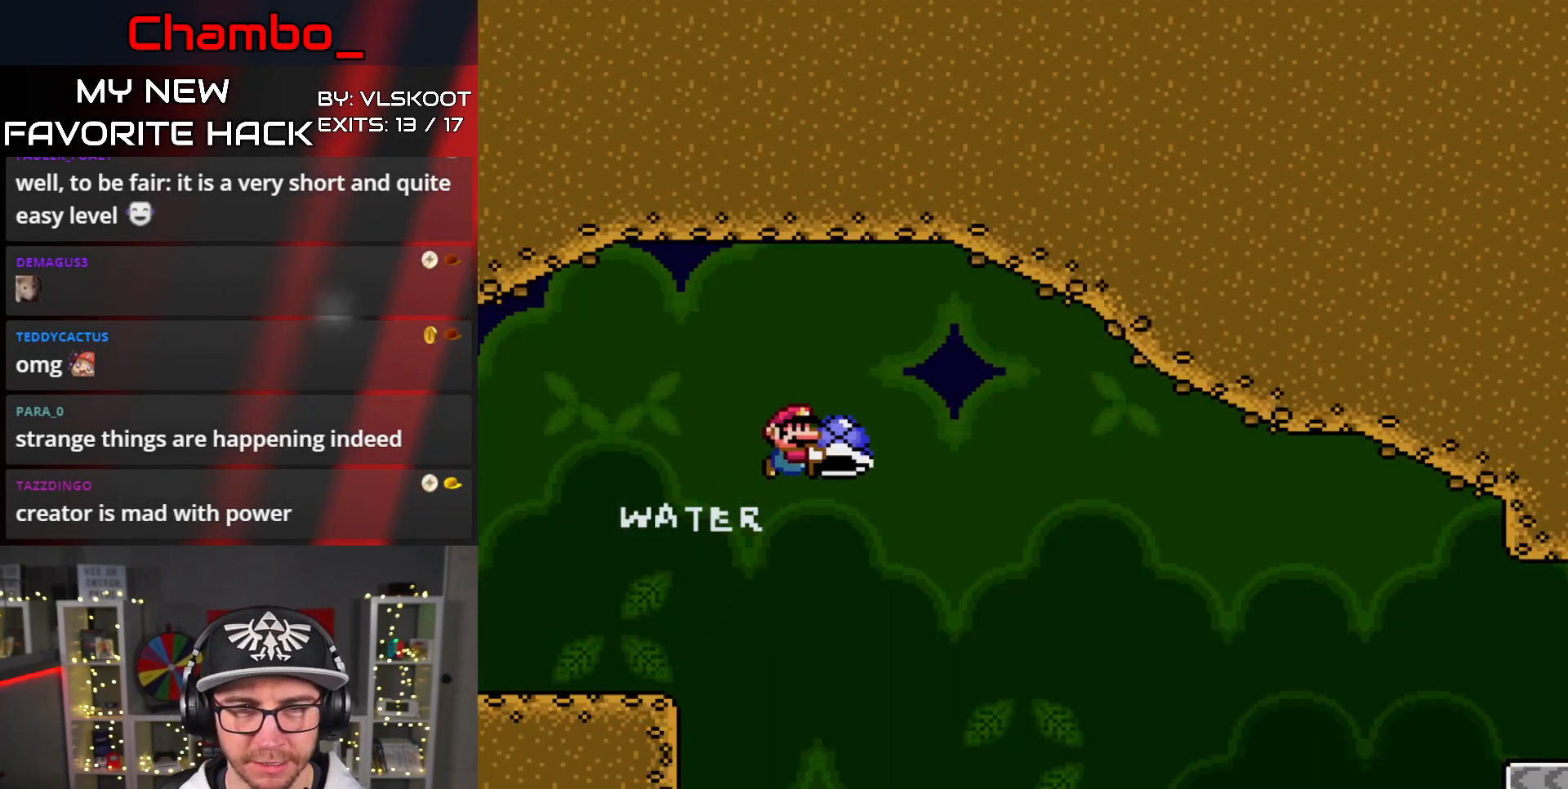
{"dt_ms": 500, "buttons": ["B", "Y", "DPAD_RIGHT"], "events": []}
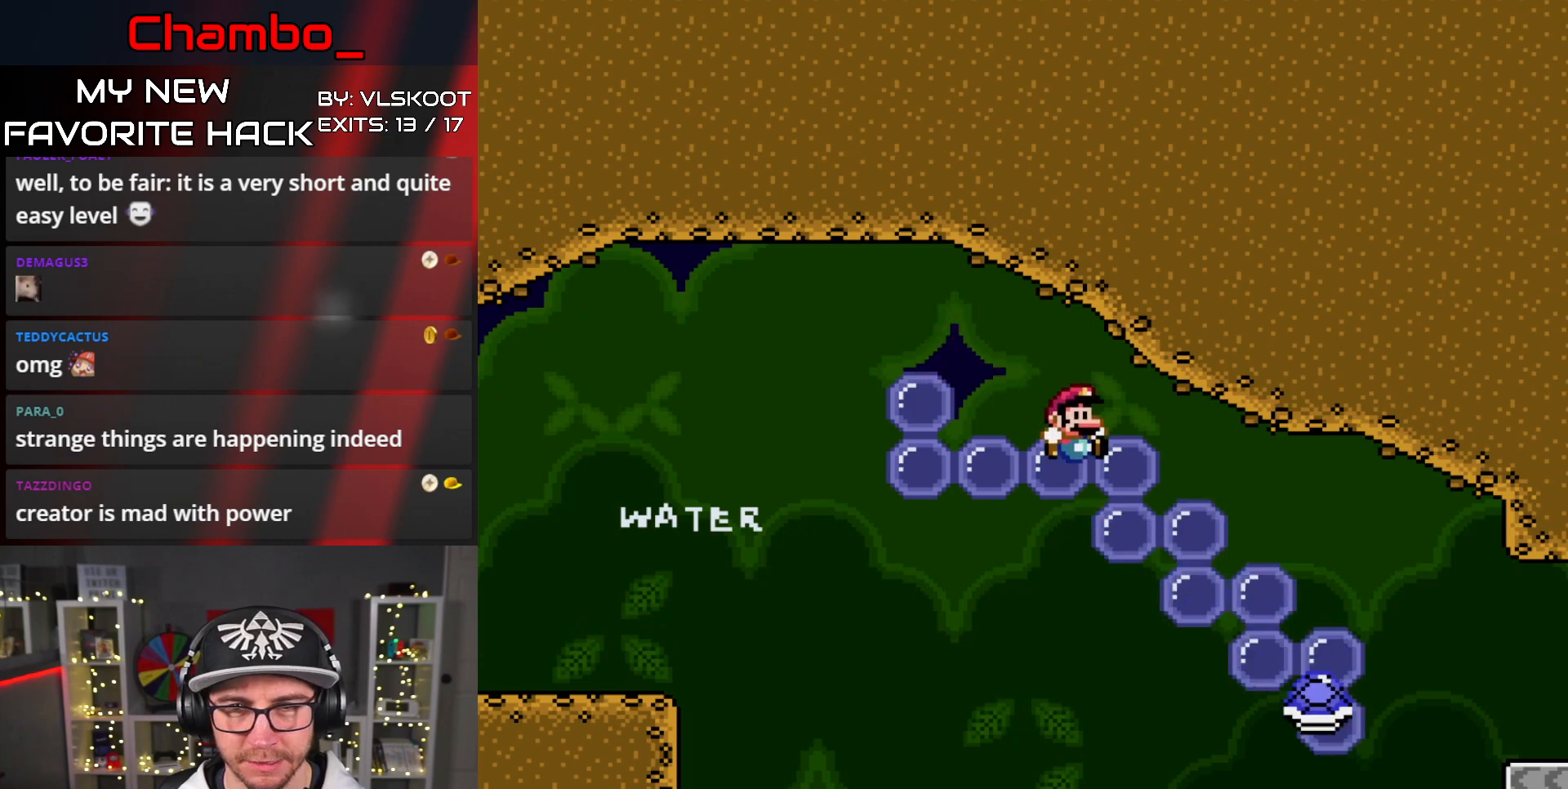
{"dt_ms": 500, "buttons": ["Y", "DPAD_DOWN", "DPAD_RIGHT"], "events": [[100, "DPAD_DOWN", "down"], [117, "B", "up"], [250, "B", "down"], [350, "B", "up"]]}
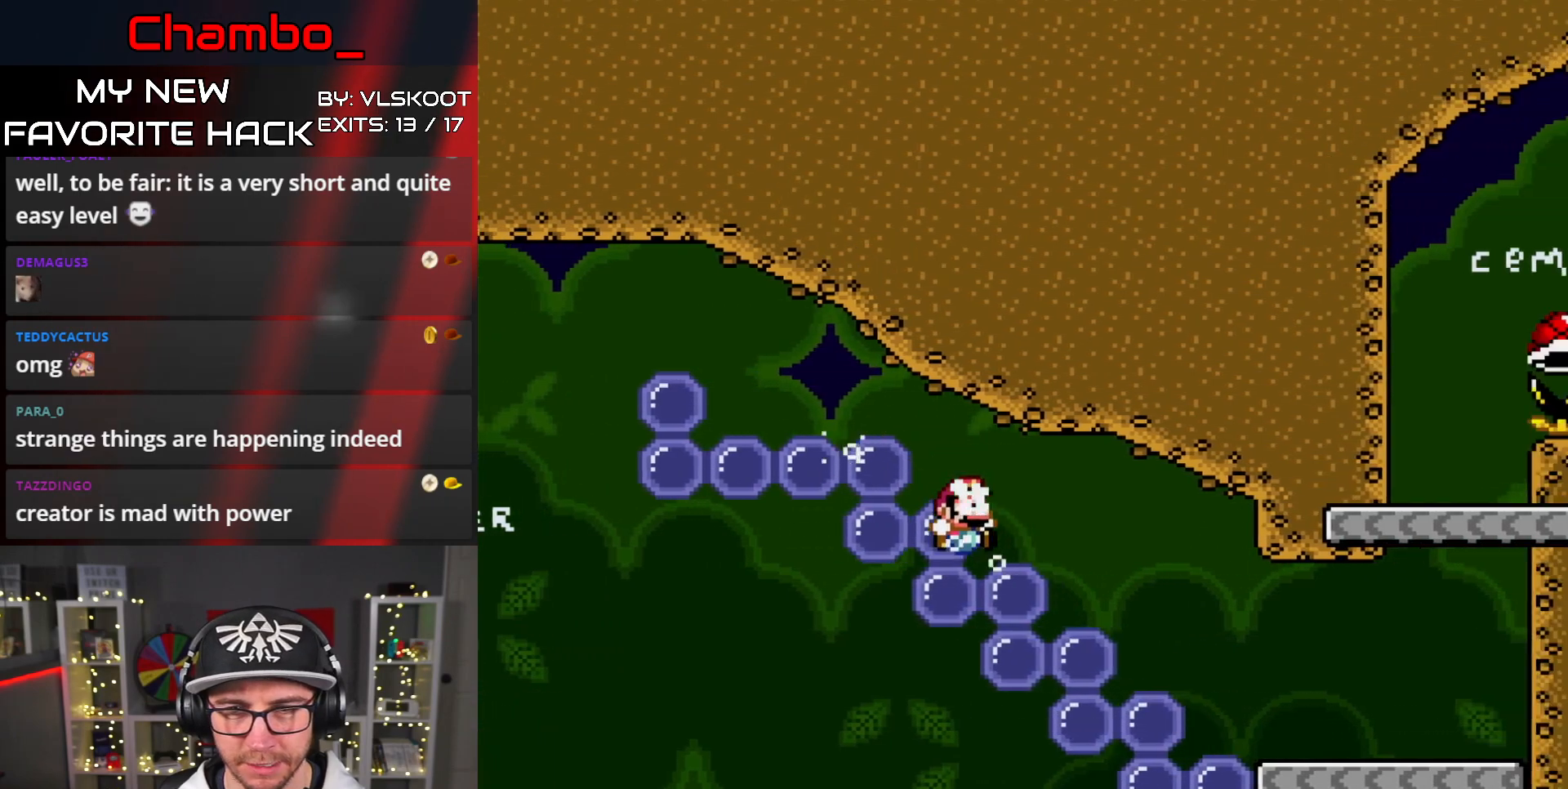
{"dt_ms": 500, "buttons": ["B", "Y", "DPAD_DOWN", "DPAD_RIGHT"], "events": [[417, "B", "down"]]}
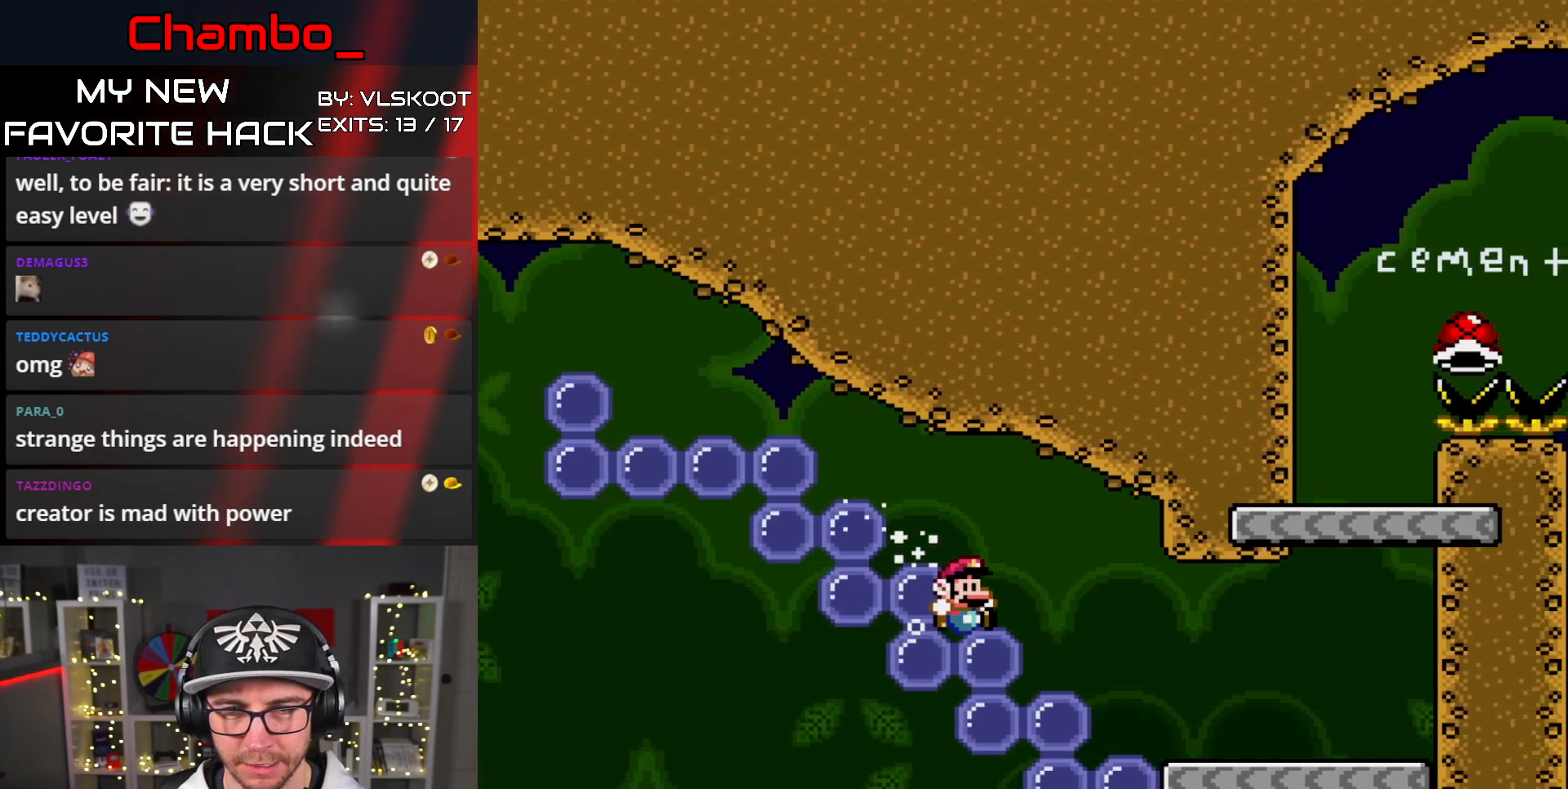
{"dt_ms": 500, "buttons": ["Y", "DPAD_RIGHT"], "events": [[67, "B", "up"], [300, "B", "down"], [433, "B", "up"], [500, "DPAD_DOWN", "up"]]}
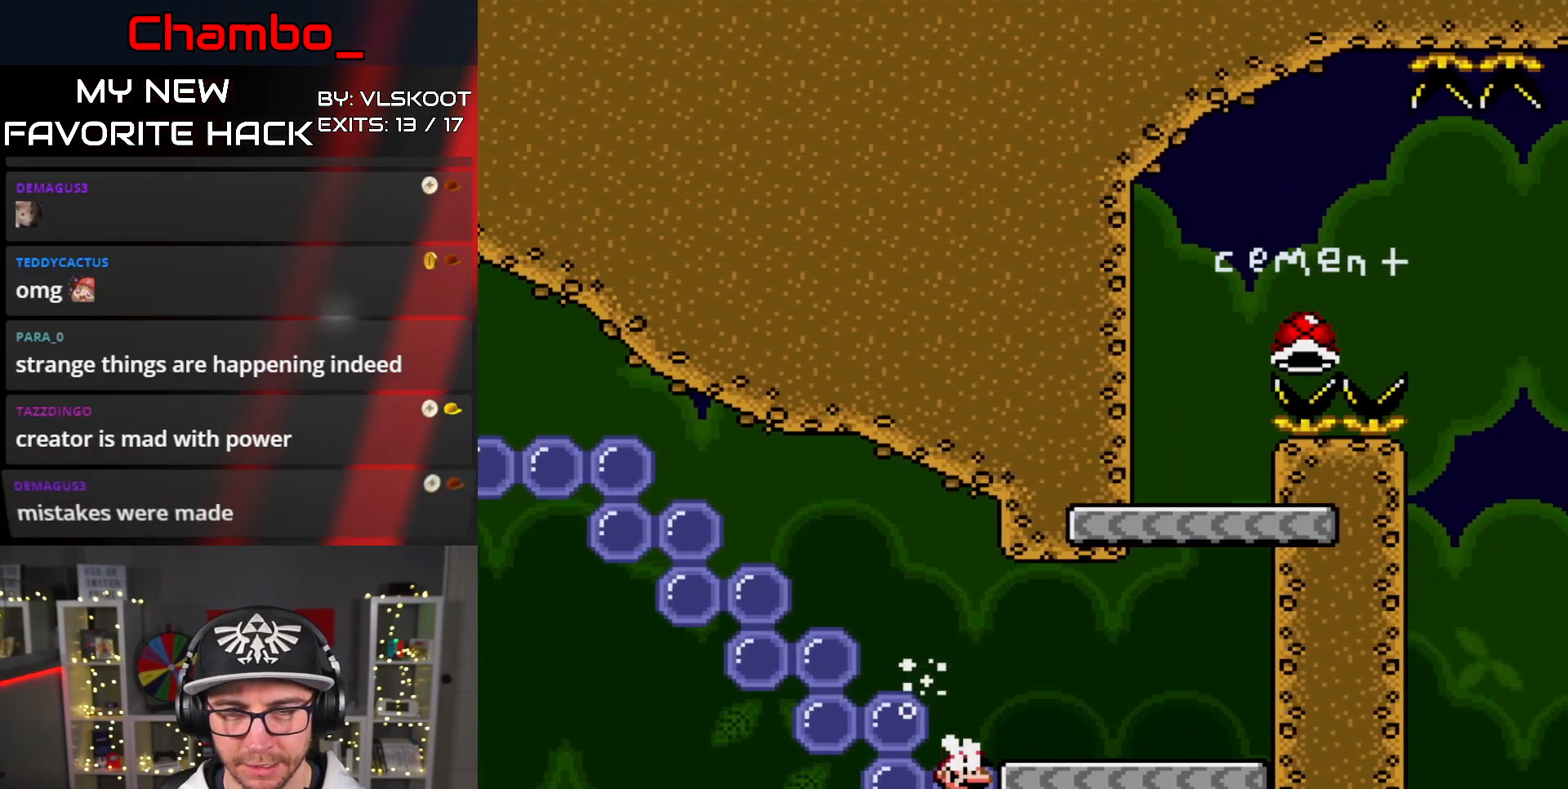
{"dt_ms": 500, "buttons": ["B", "Y", "DPAD_UP"], "events": [[217, "B", "down"], [450, "DPAD_UP", "down"], [483, "DPAD_RIGHT", "up"]]}
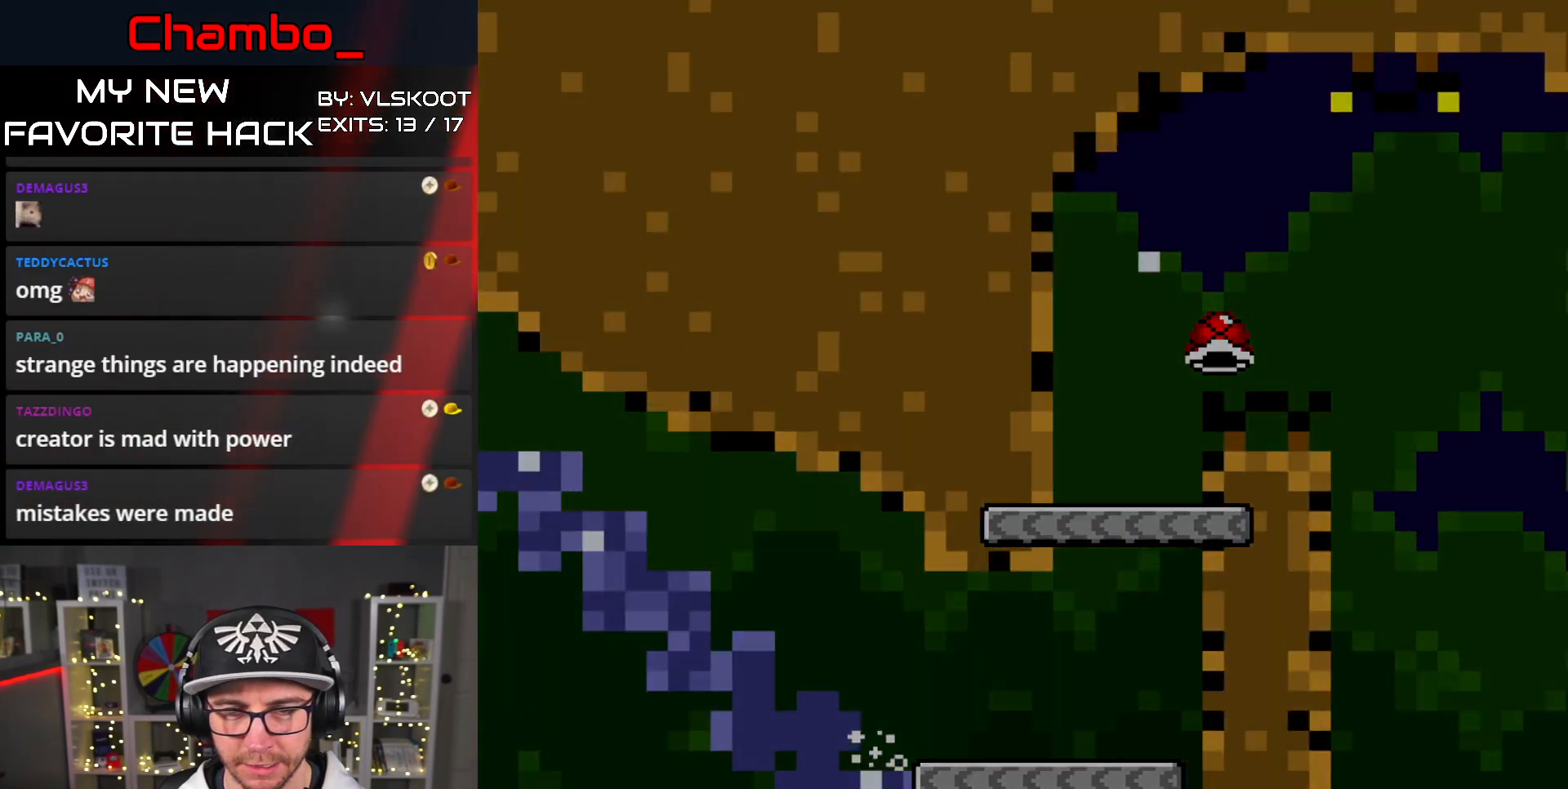
{"dt_ms": 500, "buttons": [], "events": [[133, "B", "up"], [183, "DPAD_UP", "up"], [200, "Y", "up"]]}
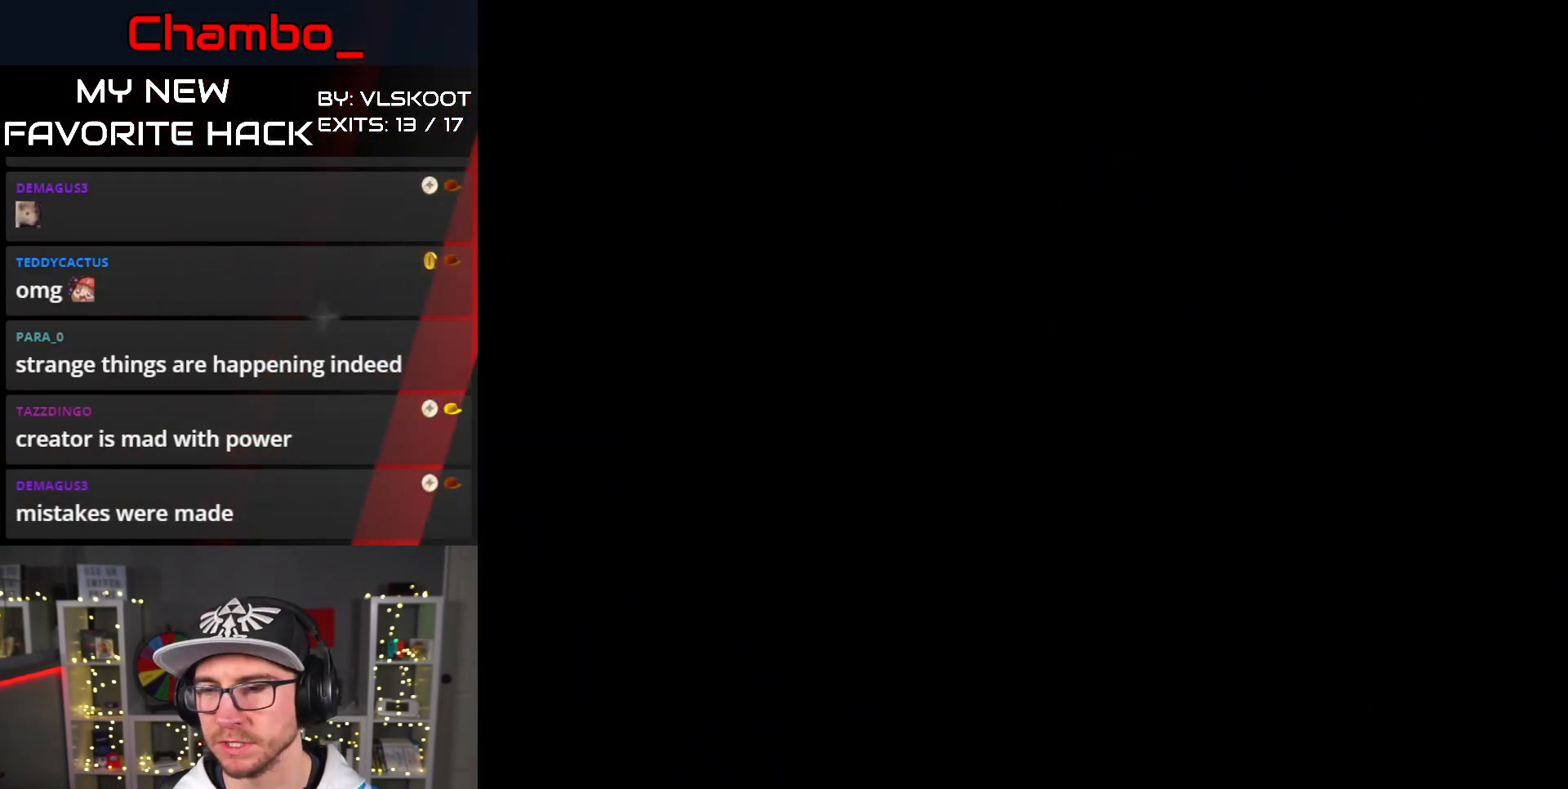
{"dt_ms": 500, "buttons": ["DPAD_RIGHT"], "events": [[467, "DPAD_RIGHT", "down"]]}
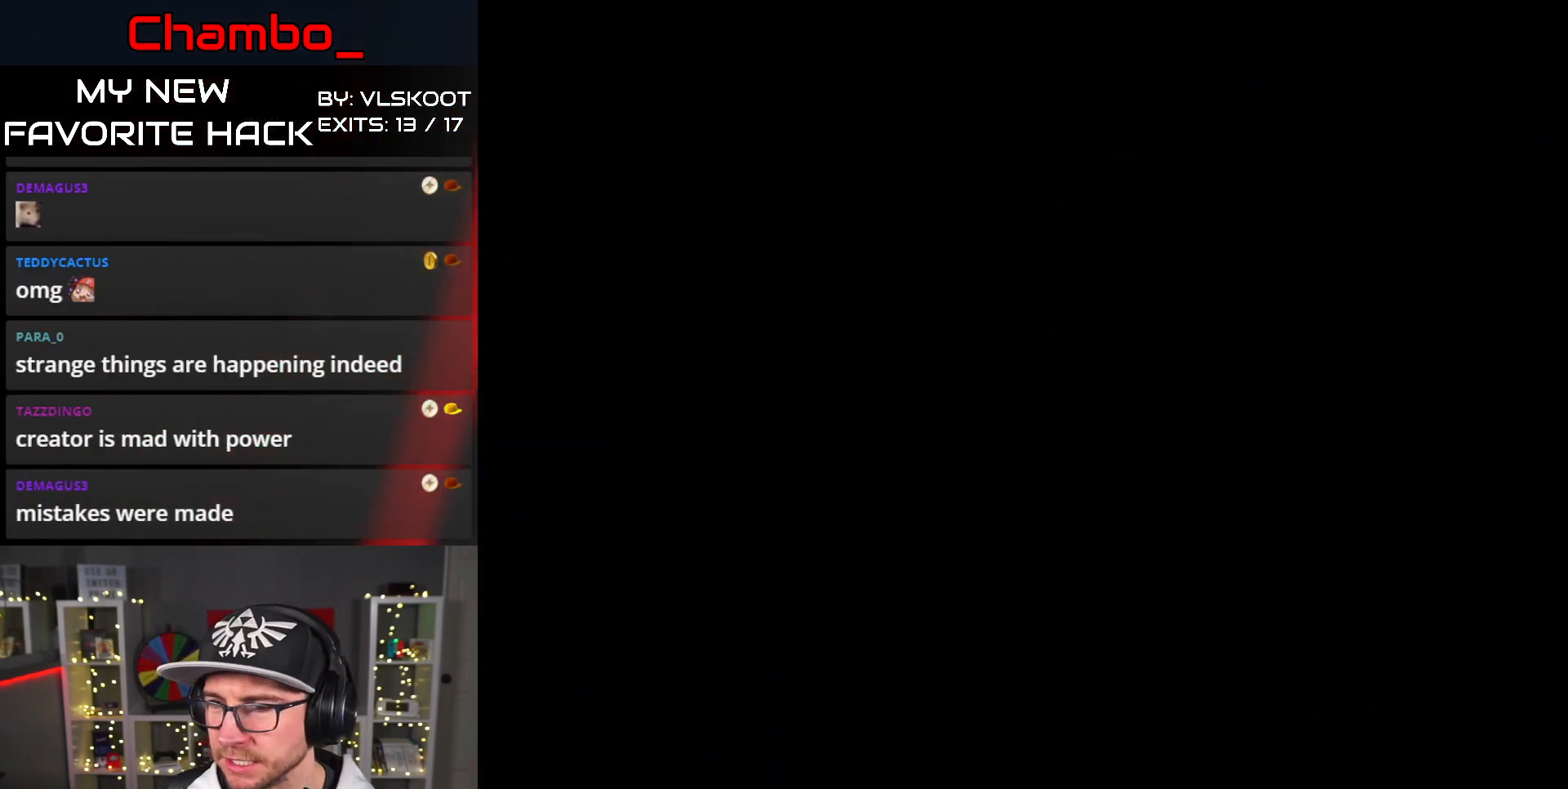
{"dt_ms": 500, "buttons": ["Y", "DPAD_RIGHT"], "events": [[217, "Y", "down"], [383, "Y", "up"], [483, "Y", "down"]]}
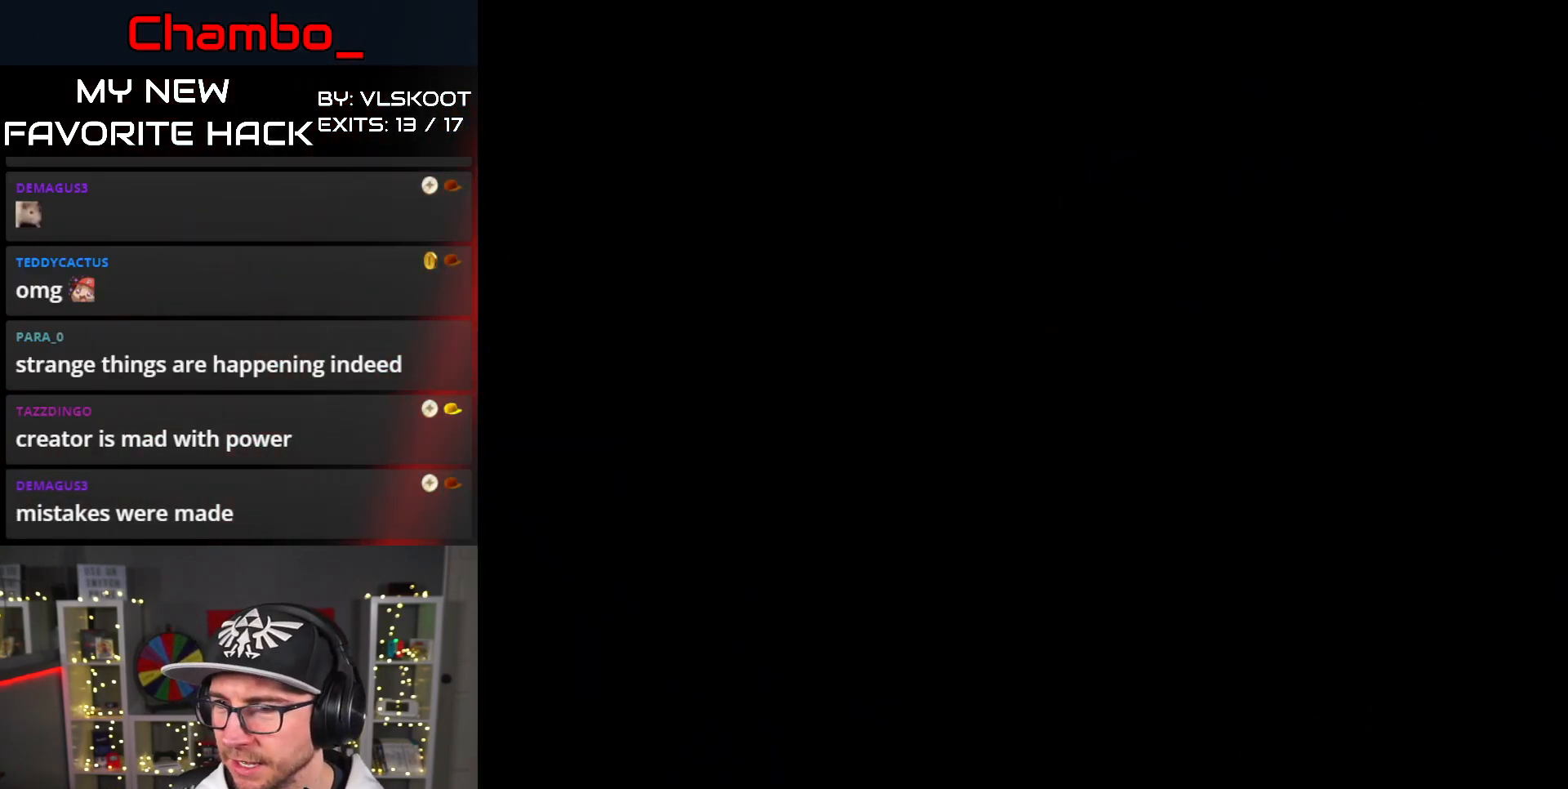
{"dt_ms": 500, "buttons": ["Y", "DPAD_RIGHT"], "events": []}
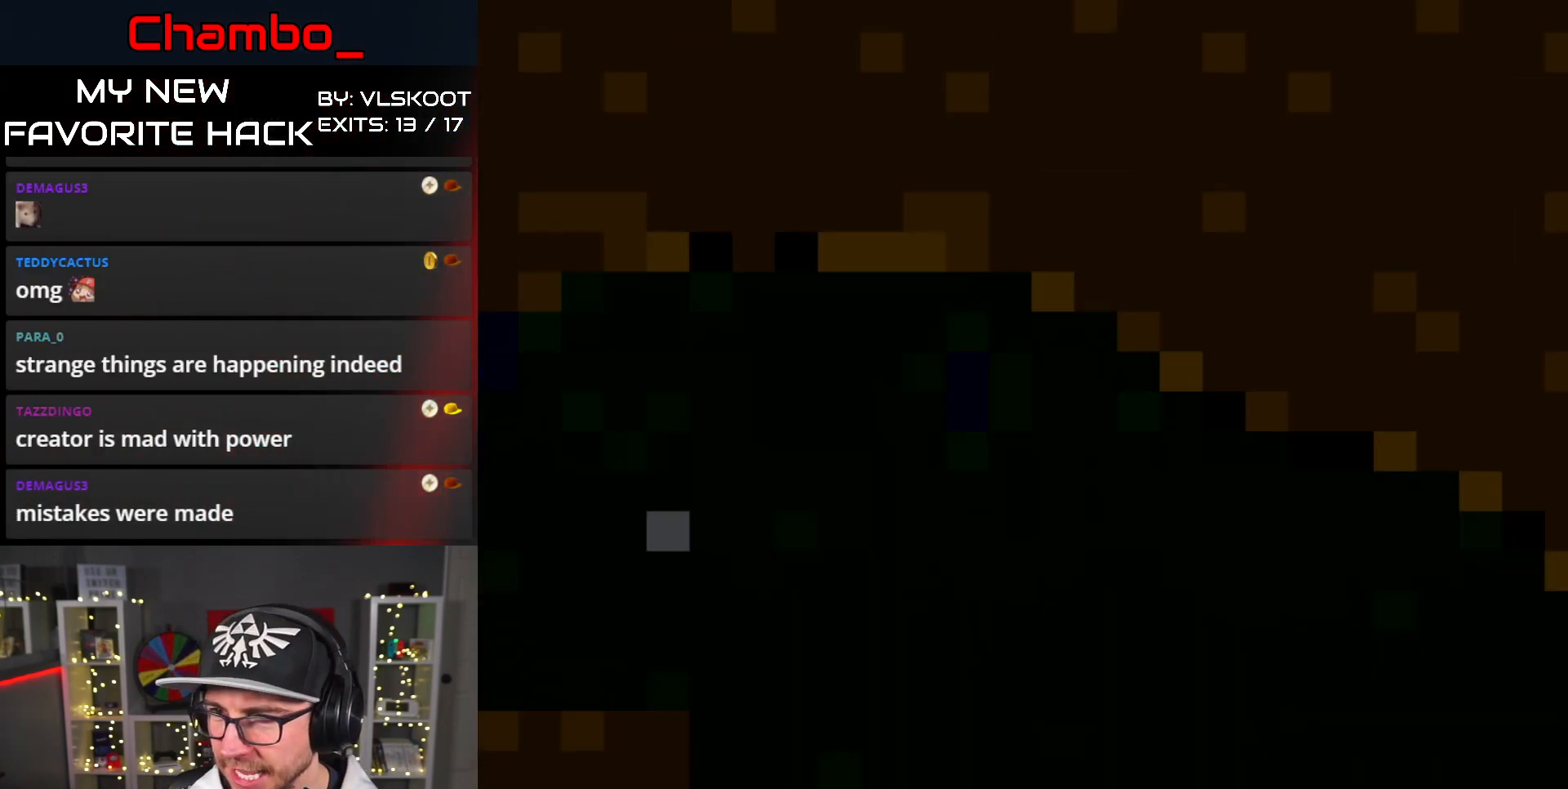
{"dt_ms": 500, "buttons": ["Y", "DPAD_RIGHT"]}
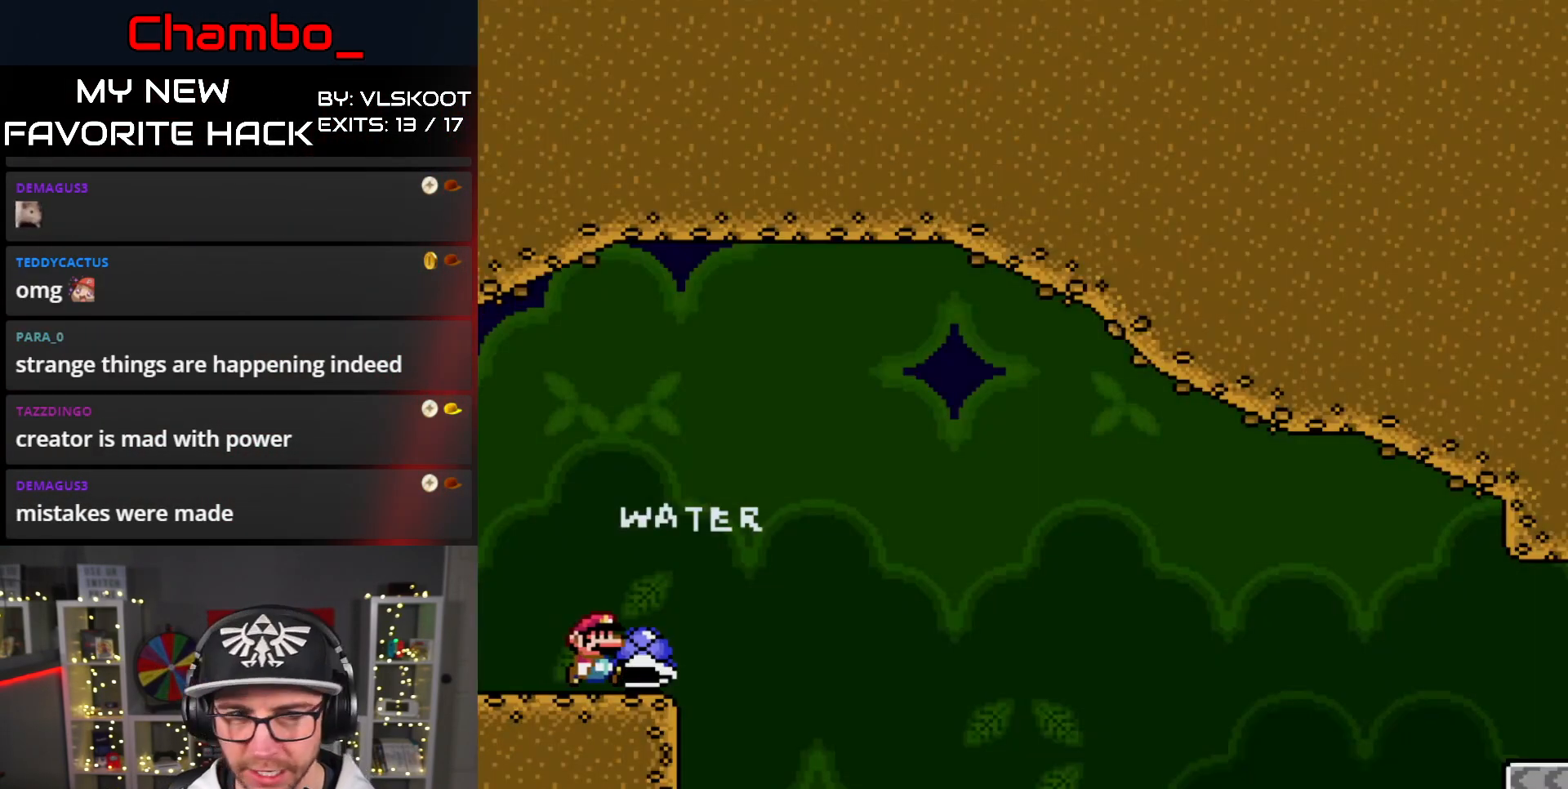
{"dt_ms": 500, "buttons": ["B", "Y", "DPAD_RIGHT"], "events": [[150, "B", "down"], [417, "Y", "up"], [500, "Y", "down"]]}
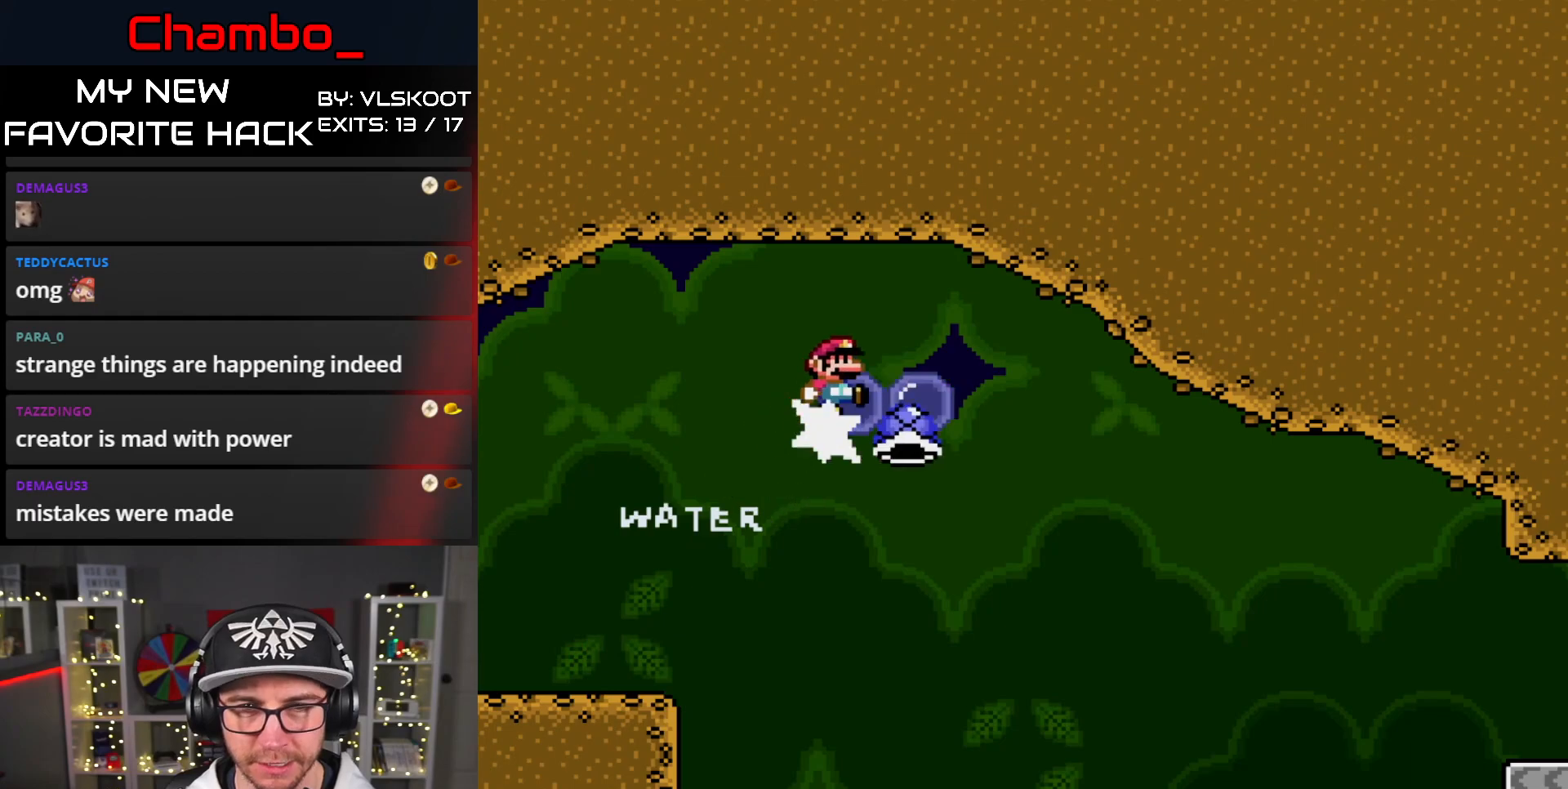
{"dt_ms": 500, "buttons": ["Y", "DPAD_RIGHT"], "events": [[483, "B", "up"]]}
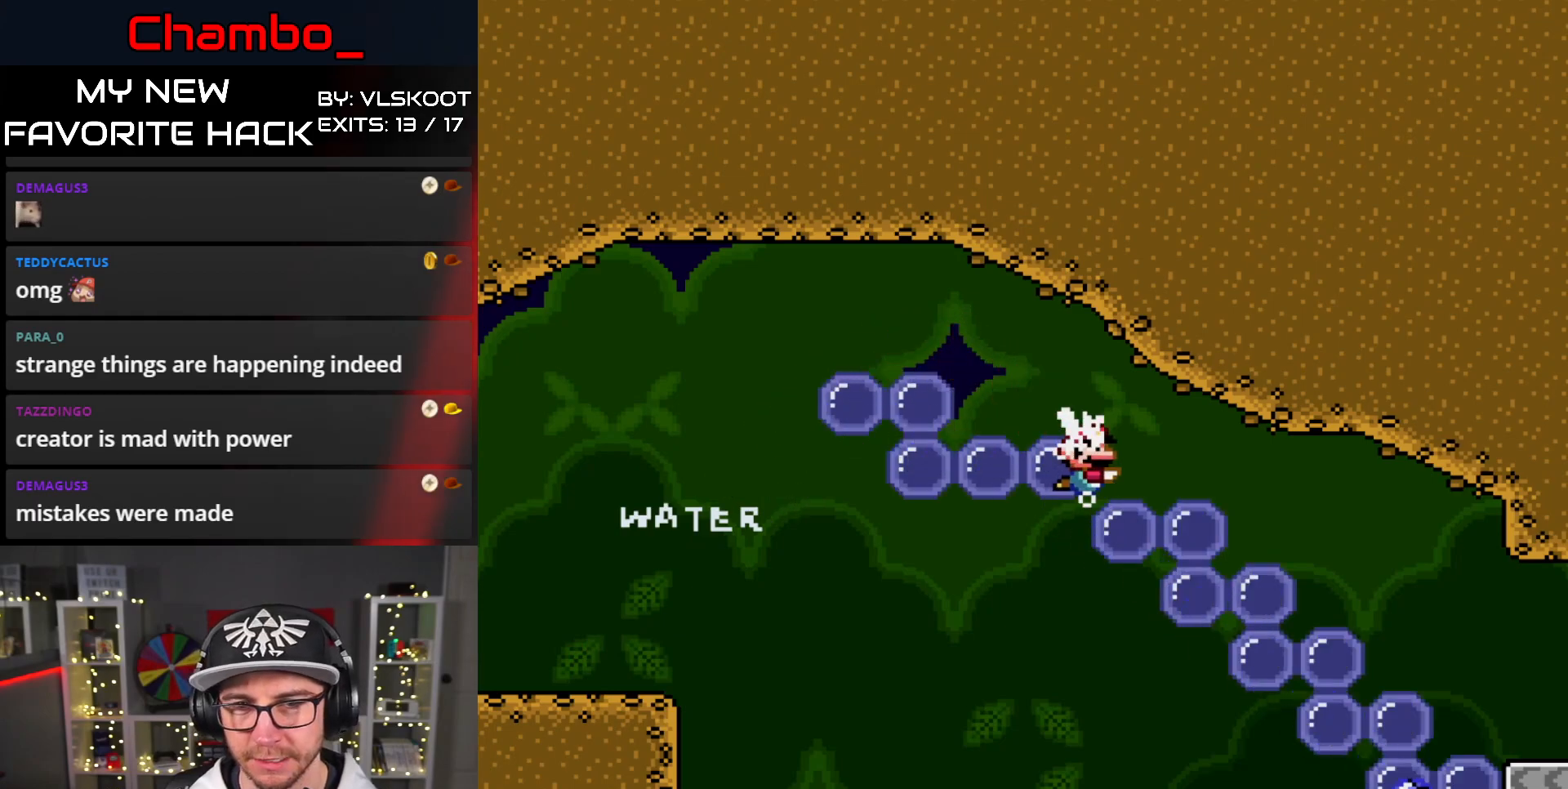
{"dt_ms": 500, "buttons": ["Y", "DPAD_DOWN", "DPAD_RIGHT"], "events": [[133, "DPAD_DOWN", "down"], [217, "B", "down"], [367, "B", "up"]]}
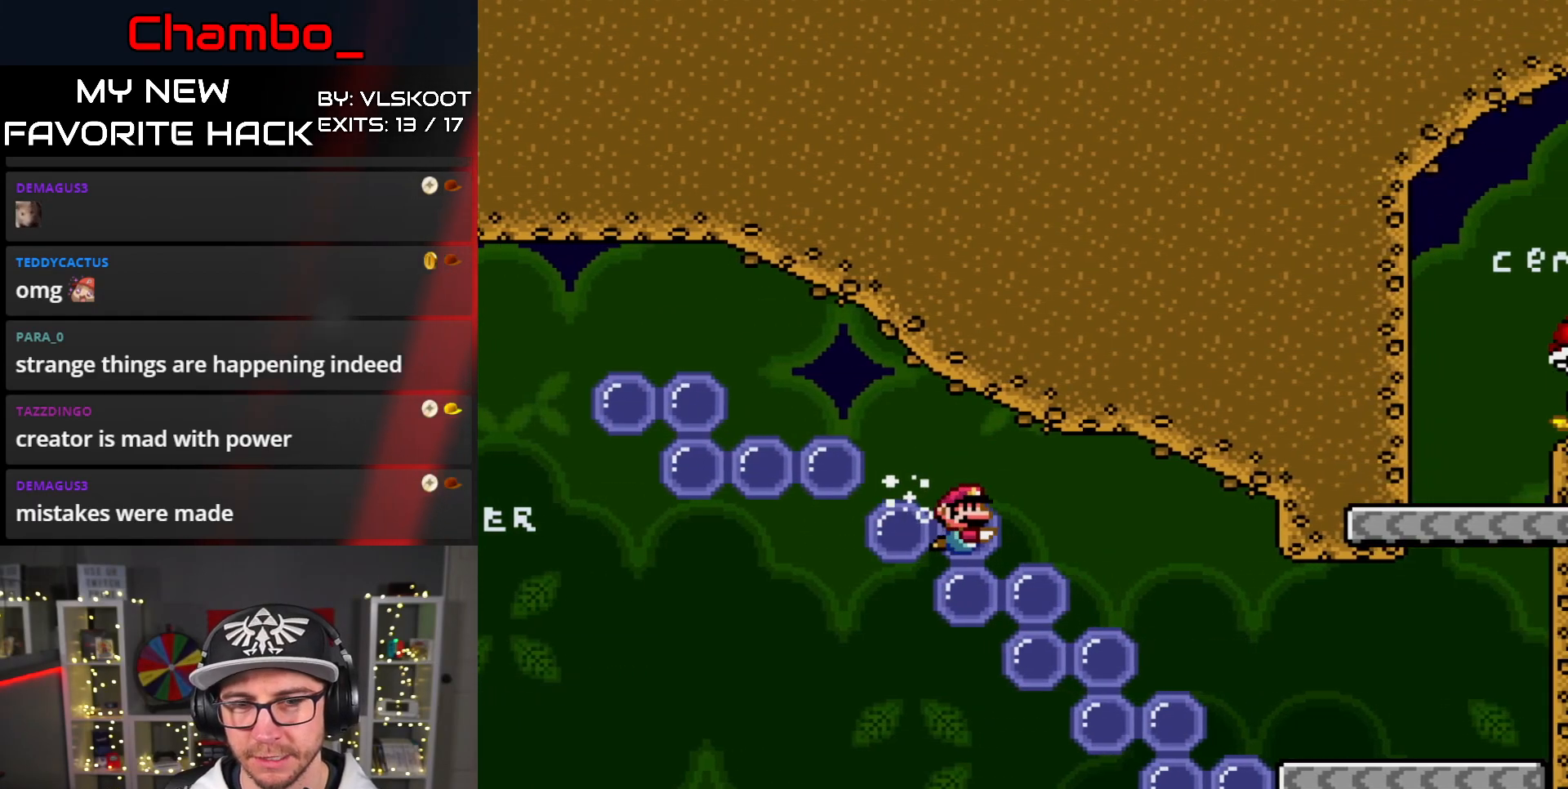
{"dt_ms": 500, "buttons": ["B", "Y", "DPAD_UP", "DPAD_RIGHT"], "events": [[433, "DPAD_DOWN", "up"], [483, "B", "down"], [483, "DPAD_UP", "down"]]}
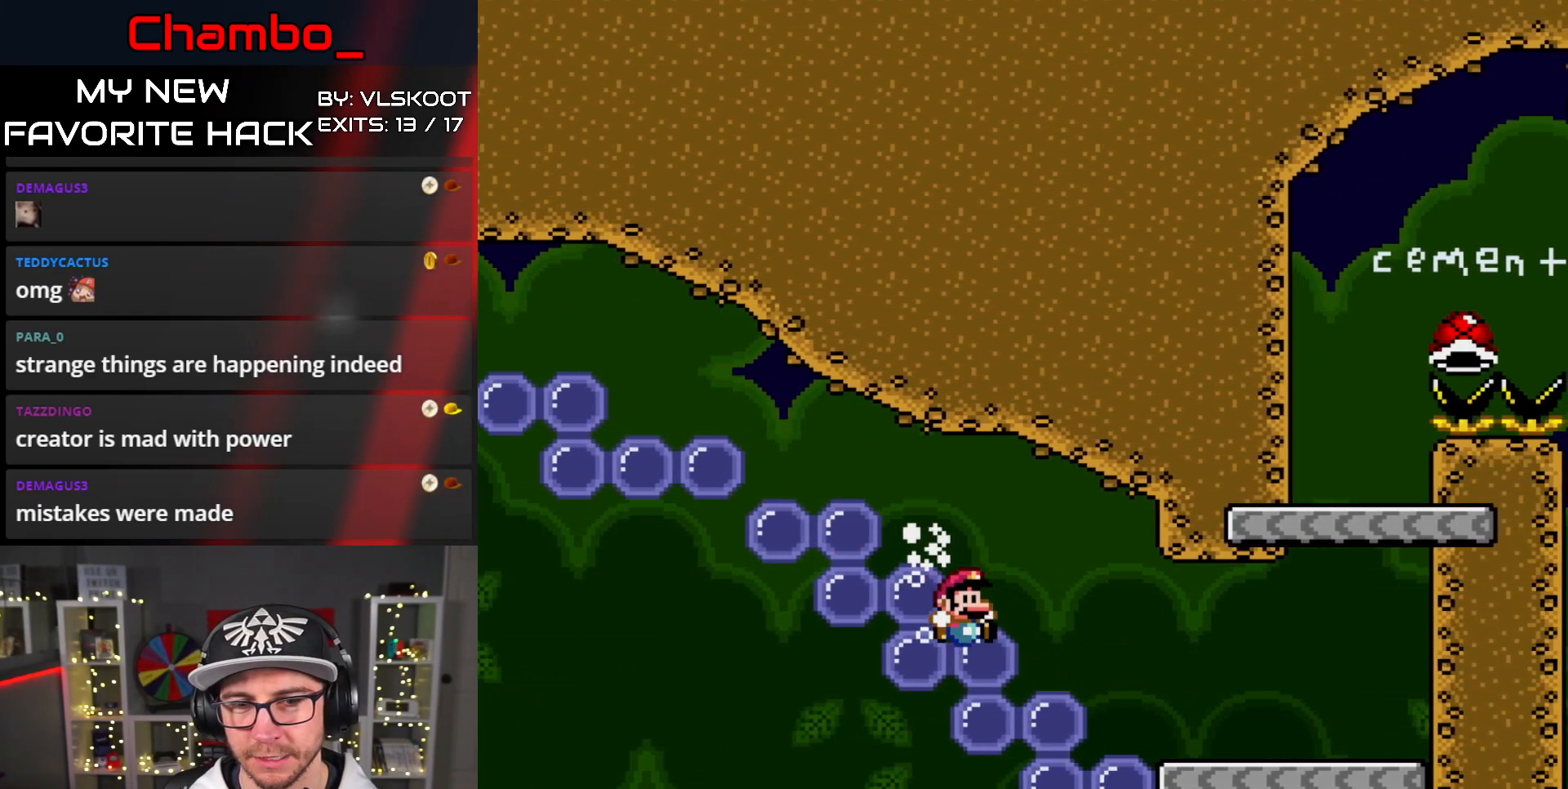
{"dt_ms": 500, "buttons": ["Y", "DPAD_RIGHT"], "events": [[133, "DPAD_UP", "up"], [150, "B", "up"], [250, "B", "down"], [383, "B", "up"], [383, "DPAD_UP", "down"], [500, "DPAD_UP", "up"]]}
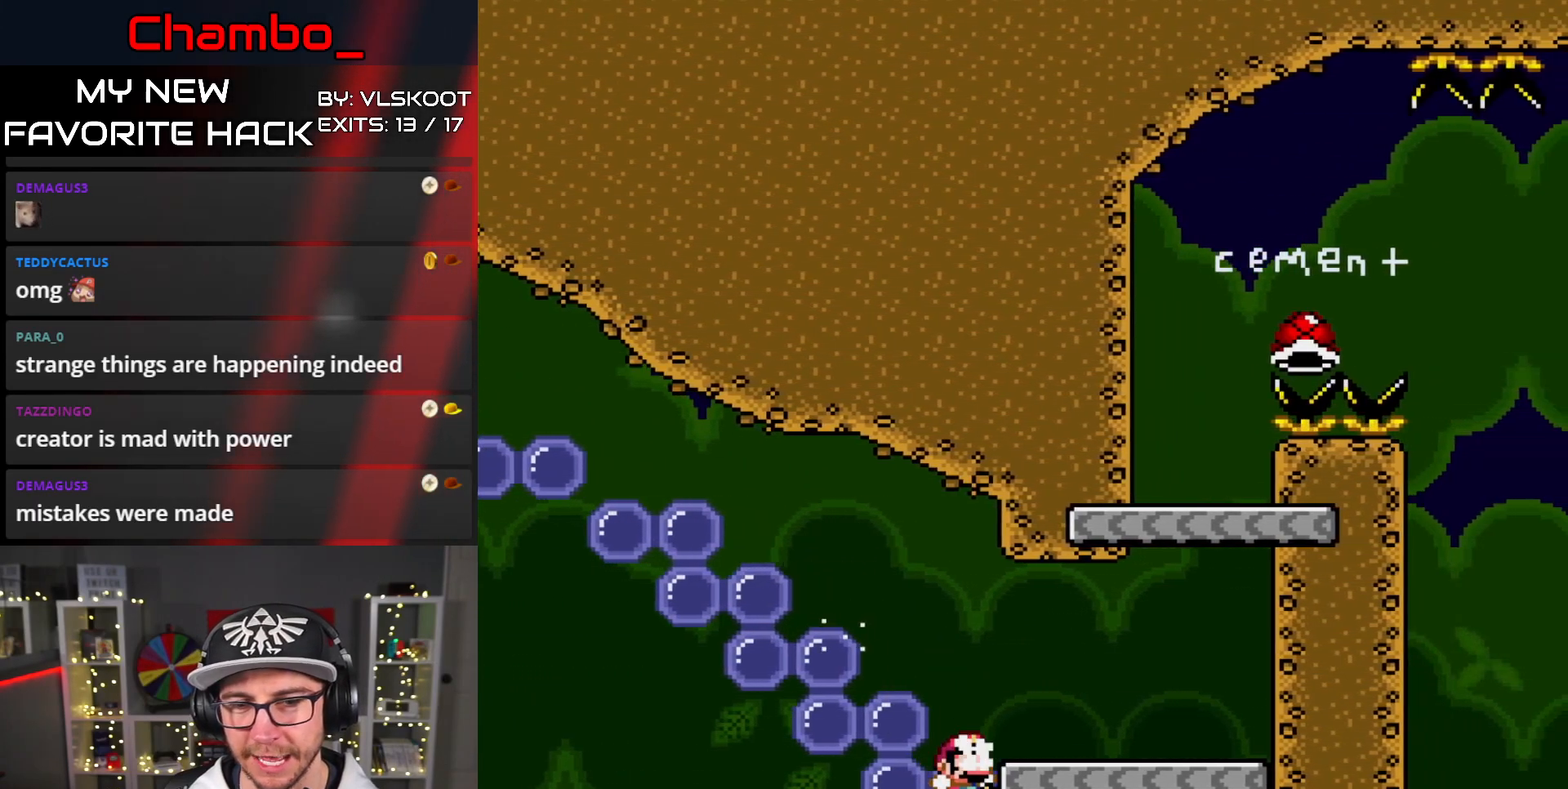
{"dt_ms": 500, "buttons": ["Y", "DPAD_RIGHT"], "events": [[83, "B", "down"], [133, "DPAD_UP", "down"], [283, "DPAD_UP", "up"], [300, "B", "up"]]}
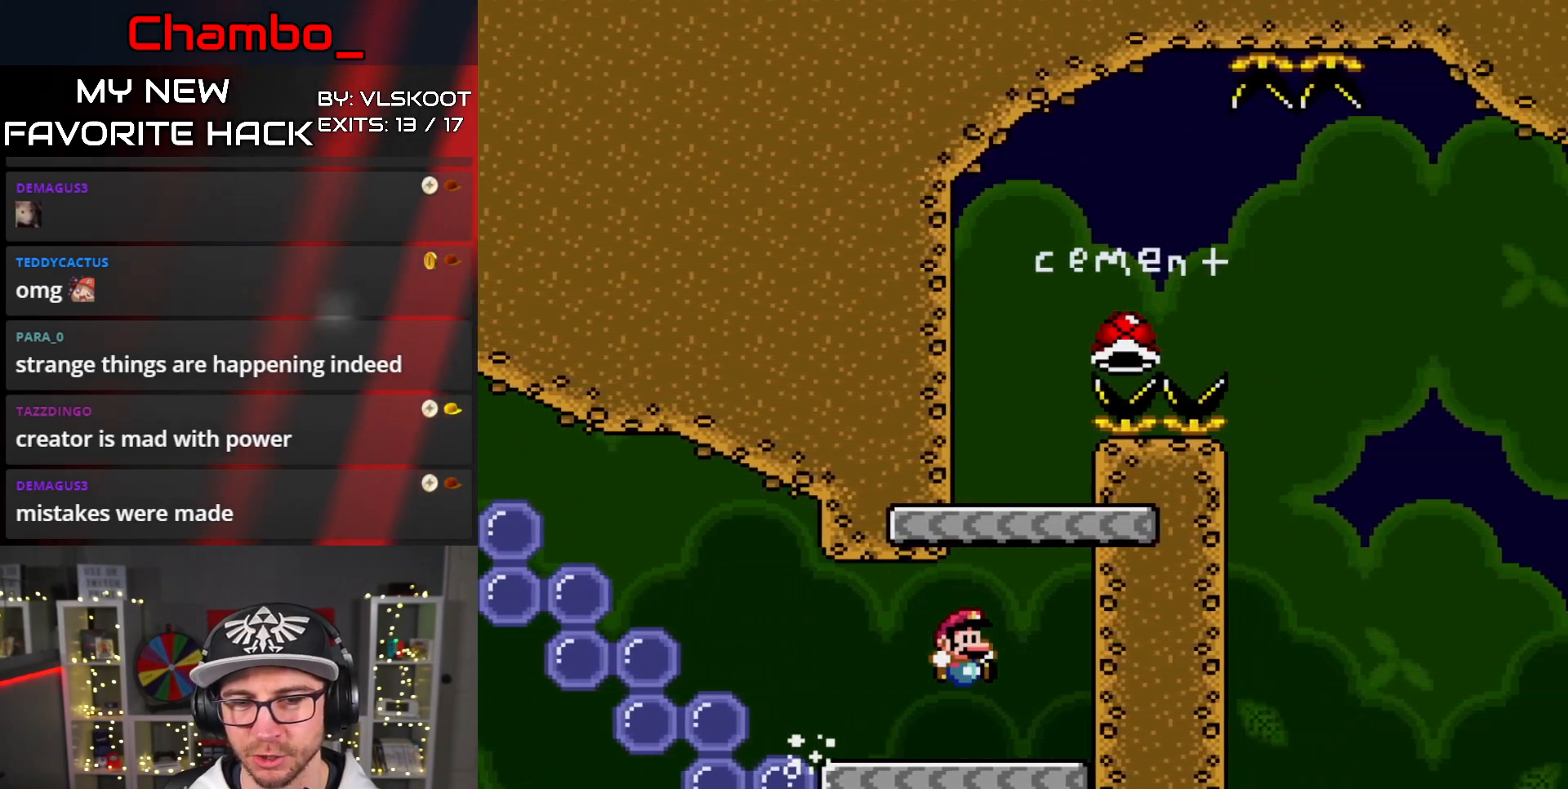
{"dt_ms": 1000, "buttons": ["B", "Y", "DPAD_RIGHT"]}
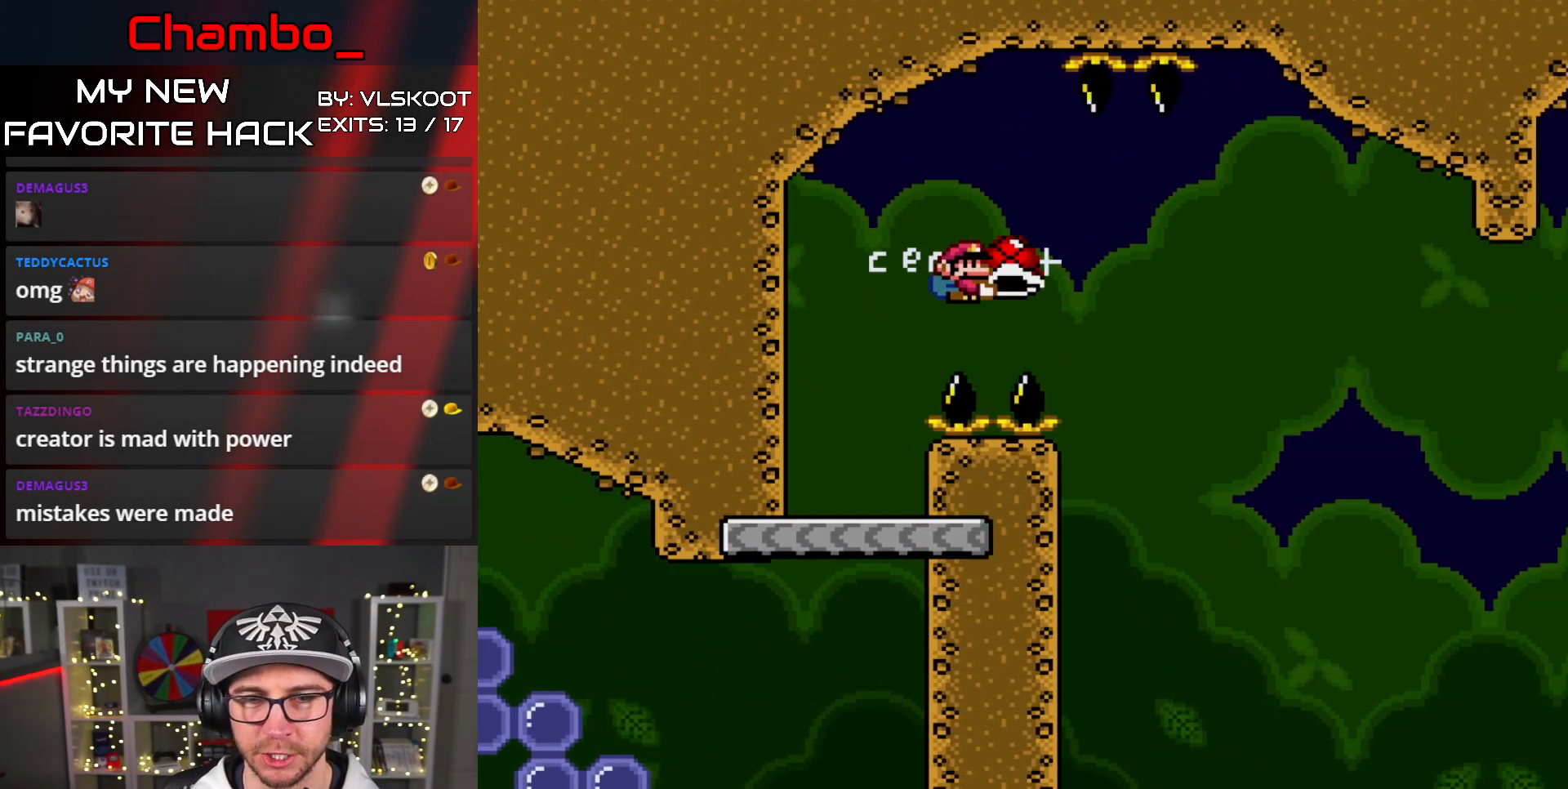
{"dt_ms": 500, "buttons": ["B", "Y", "DPAD_RIGHT"], "events": [[17, "Y", "up"], [83, "Y", "down"]]}
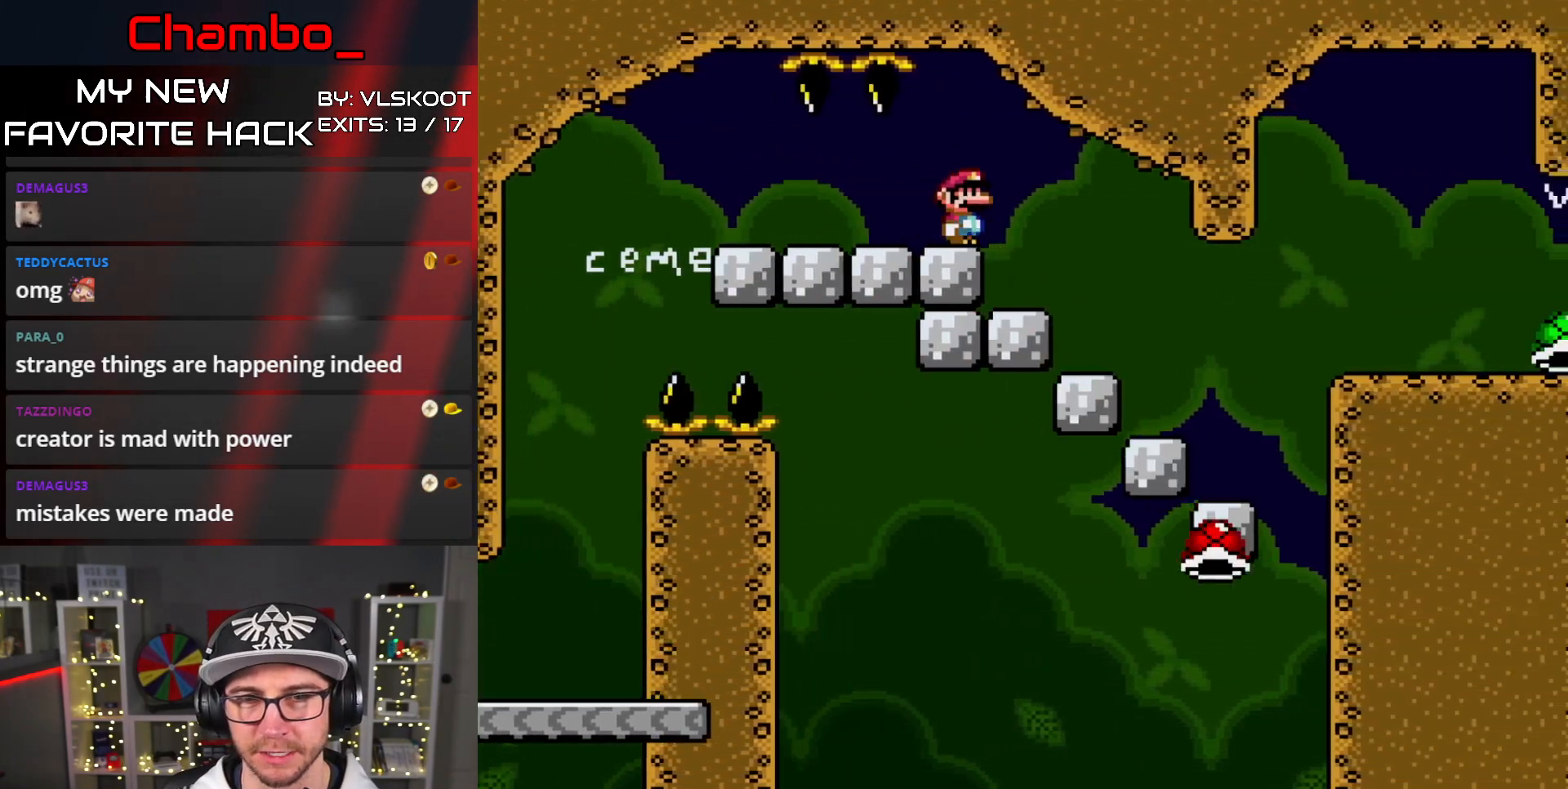
{"dt_ms": 500, "buttons": ["Y", "DPAD_LEFT"], "events": [[50, "B", "up"], [467, "DPAD_RIGHT", "up"], [483, "DPAD_LEFT", "down"]]}
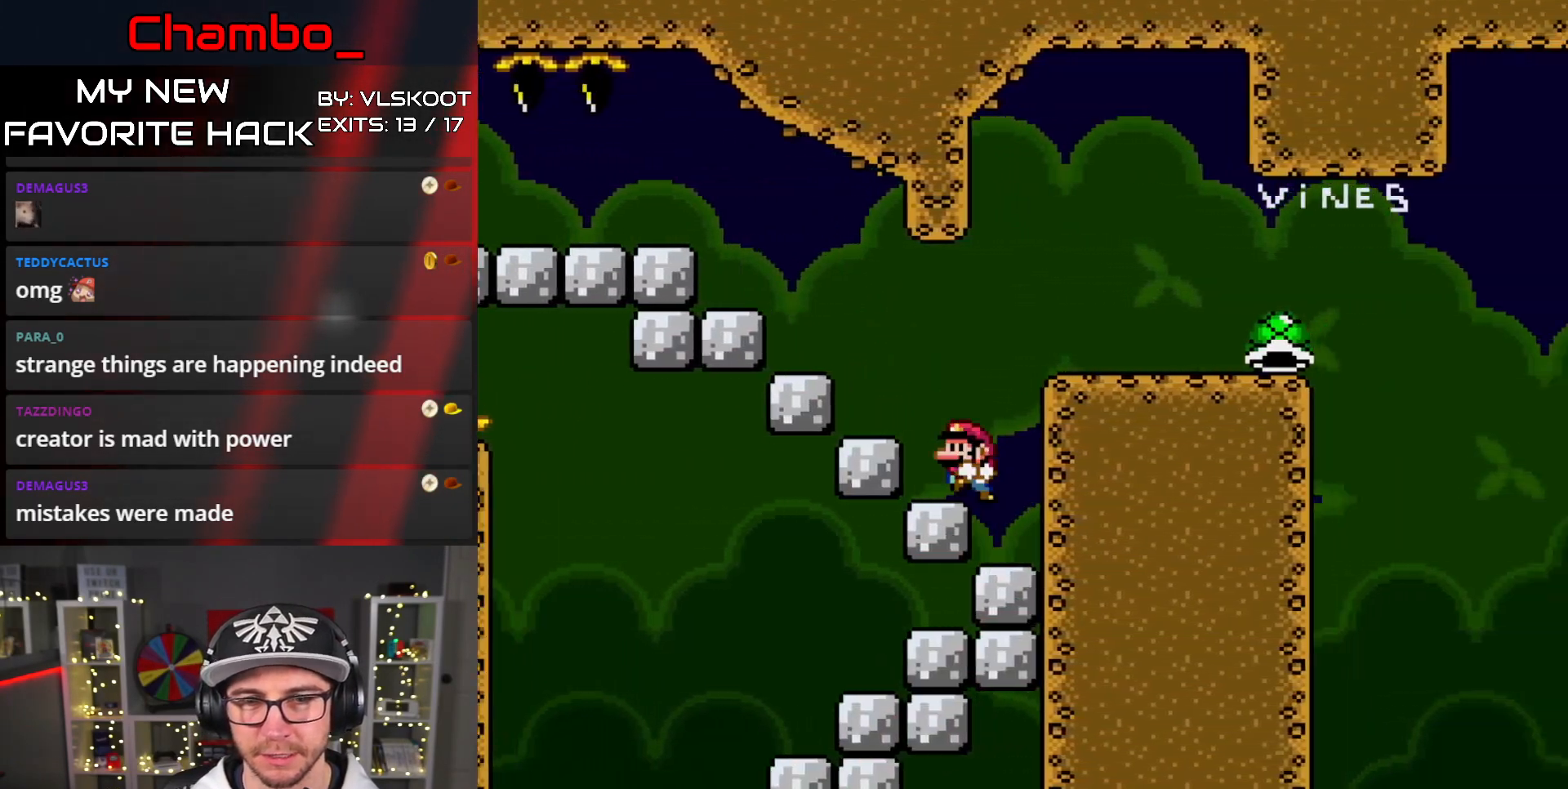
{"dt_ms": 500, "buttons": ["B", "Y", "DPAD_RIGHT"]}
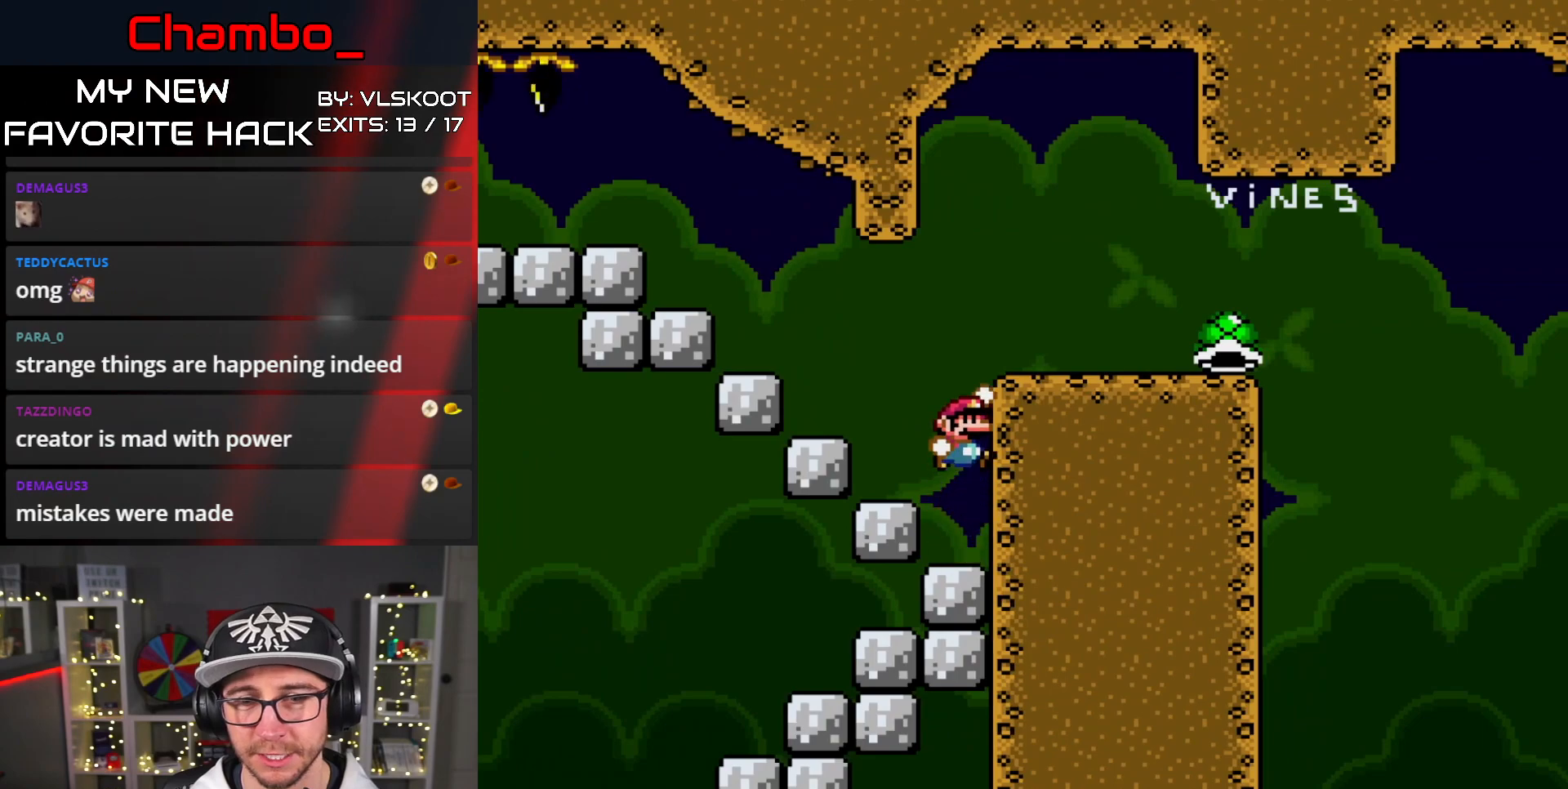
{"dt_ms": 500, "buttons": ["Y", "DPAD_RIGHT"], "events": [[117, "B", "up"]]}